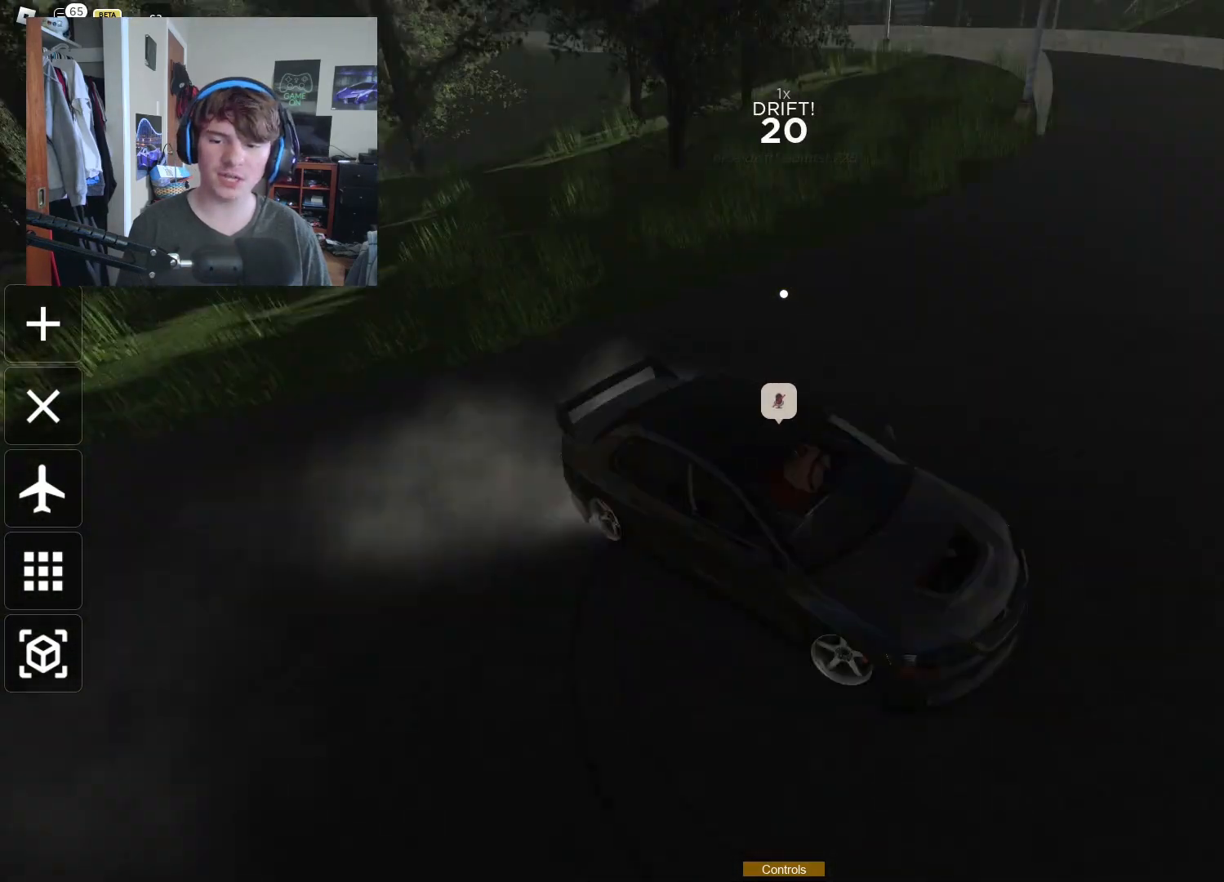
Gameplay with a controller (Xbox layout); each line is a JSON object with the inputs held at the frame after it. "events" lists button and stick changes between this image and that frame as [ms after this image, input, new state], when the widget could be followed in between. Not read: L3.
{"buttons": ["R2"], "left_stick": "up-right", "right_stick": "center", "events": [[133, "right_stick", "center"]]}
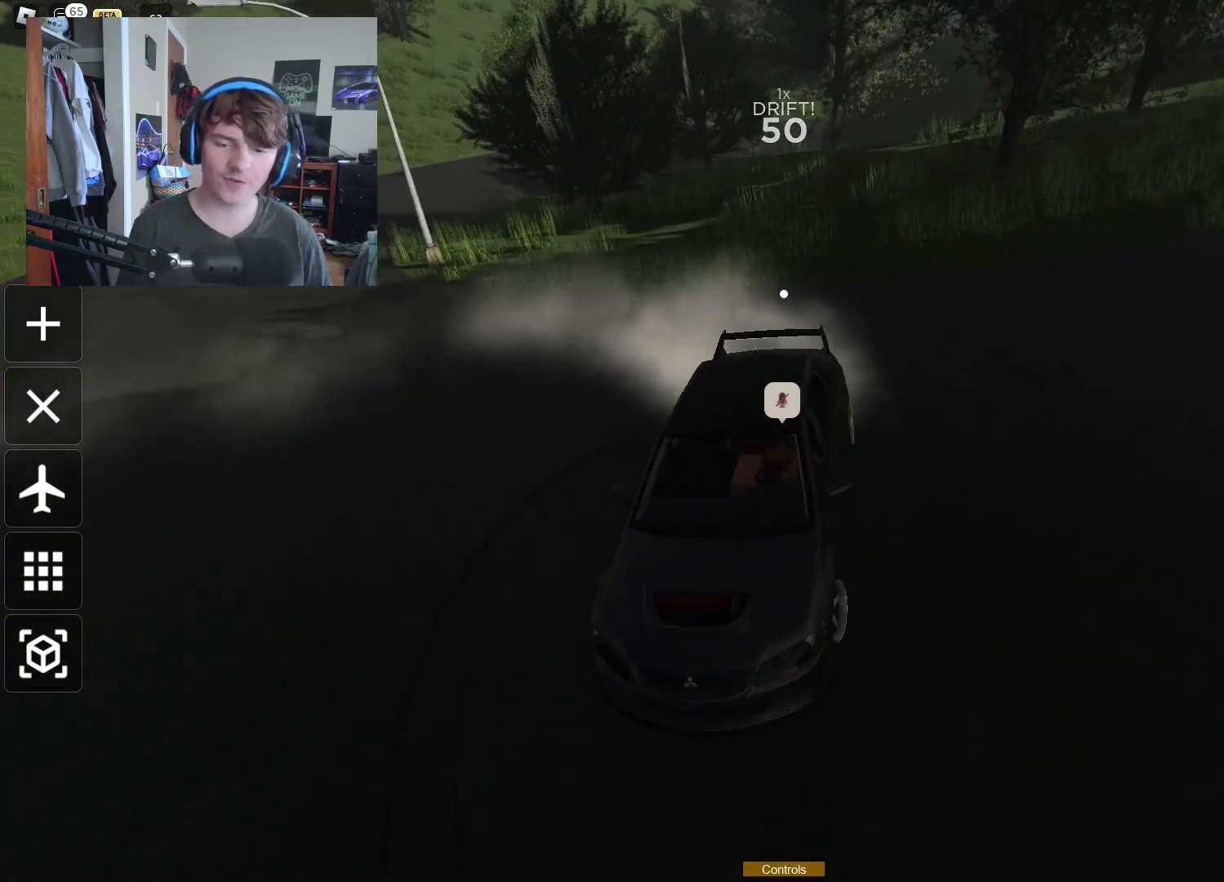
{"buttons": ["R2"], "left_stick": "up-right", "right_stick": "right", "events": [[483, "right_stick", "right"]]}
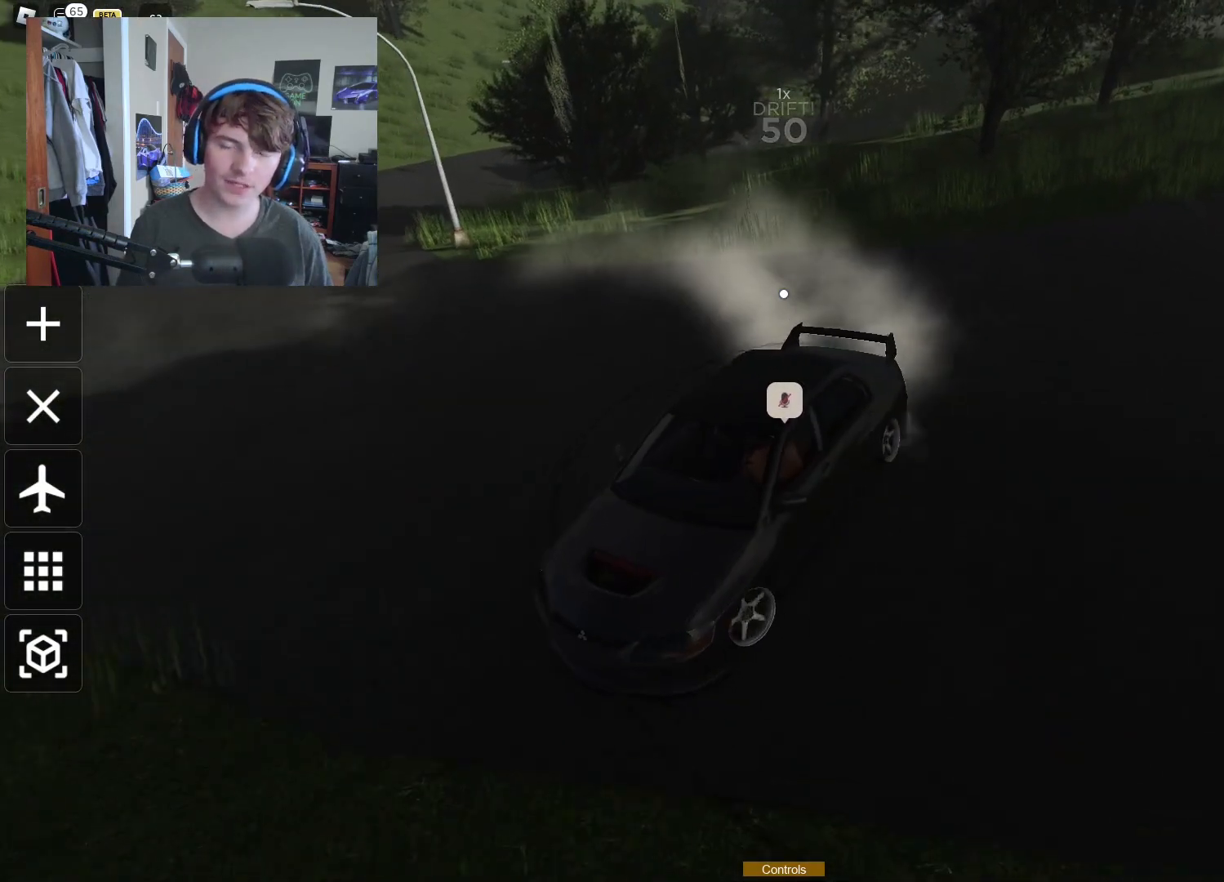
{"buttons": [], "left_stick": "up-right", "right_stick": "center", "events": [[333, "R2", "up"], [367, "right_stick", "center"]]}
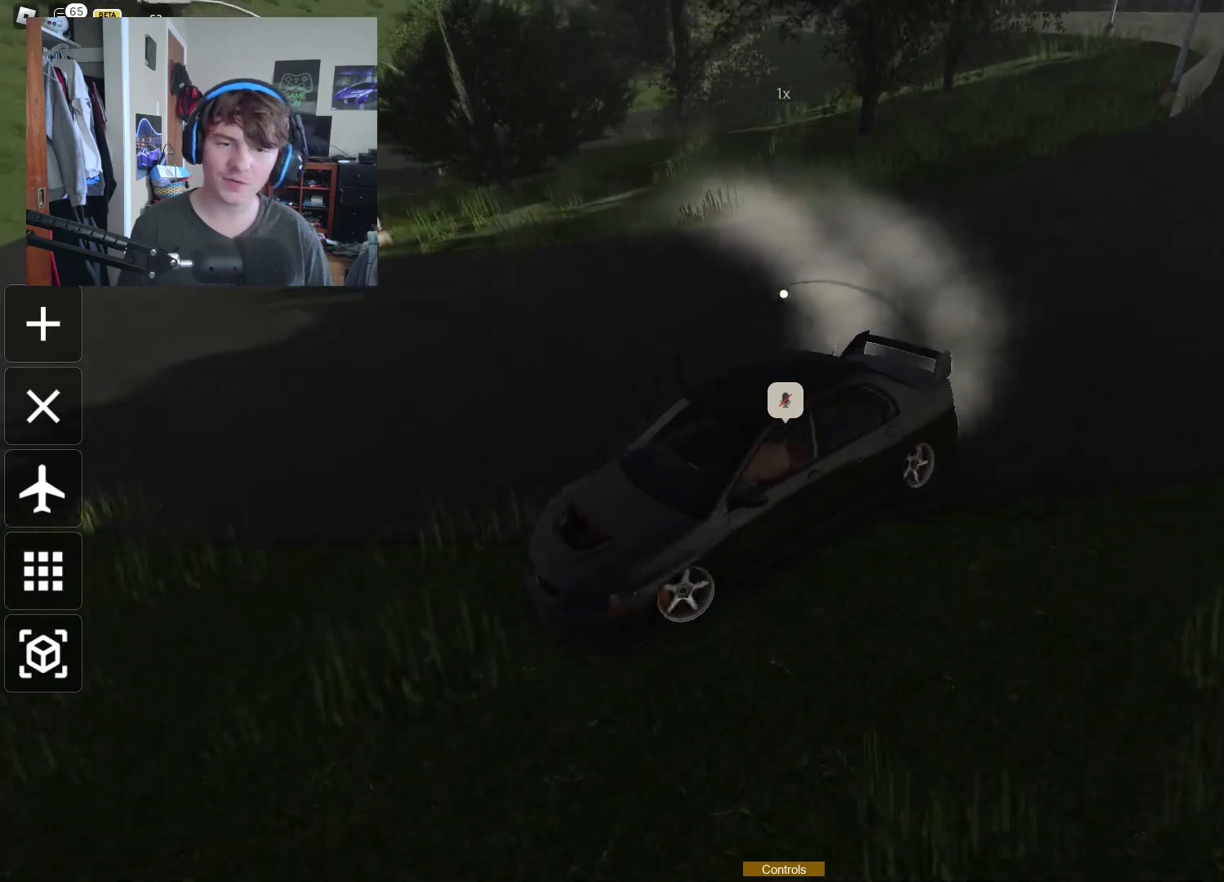
{"buttons": ["R2"], "left_stick": "right", "right_stick": "center", "events": [[67, "right_stick", "left"], [217, "left_stick", "center"], [383, "R2", "down"], [383, "left_stick", "right"], [433, "right_stick", "center"]]}
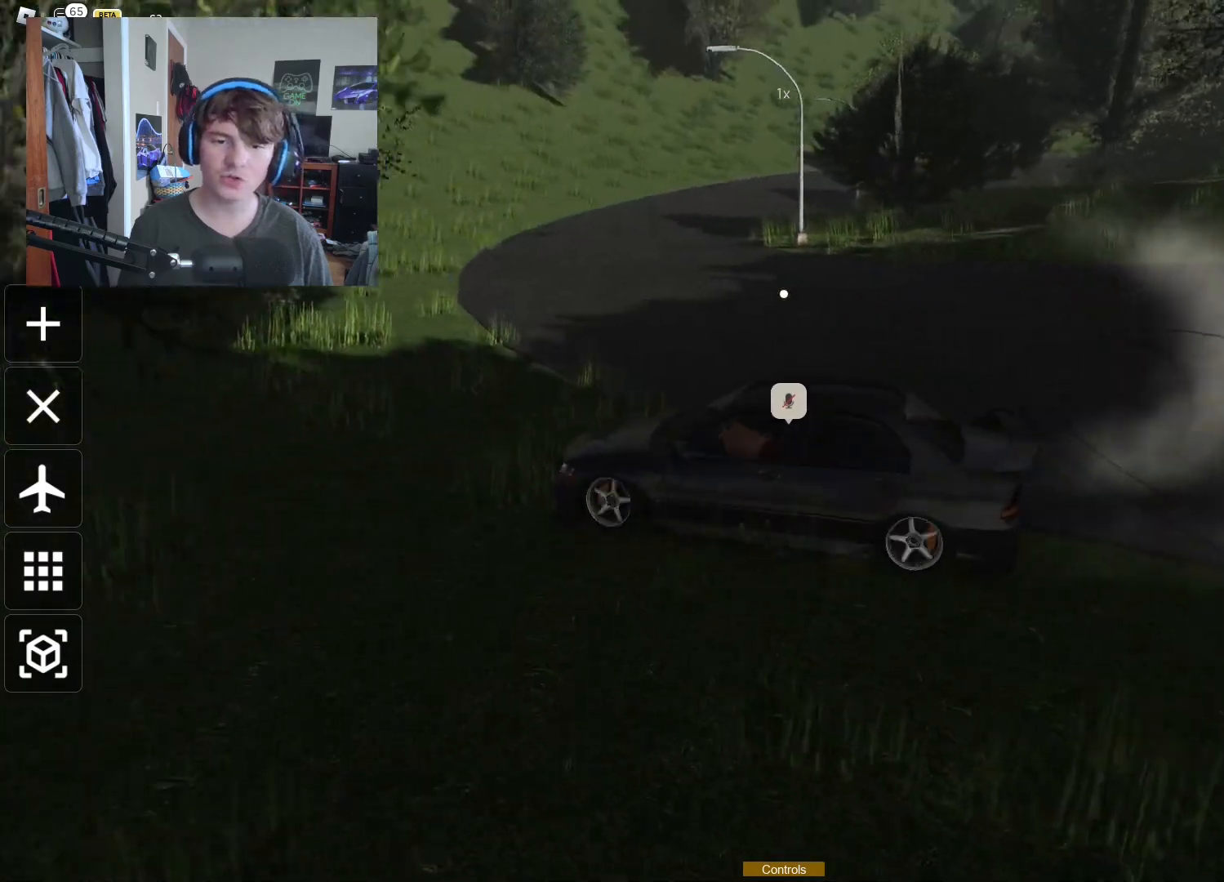
{"buttons": ["R2"], "left_stick": "right", "right_stick": "center", "events": [[200, "R2", "up"], [300, "R2", "down"]]}
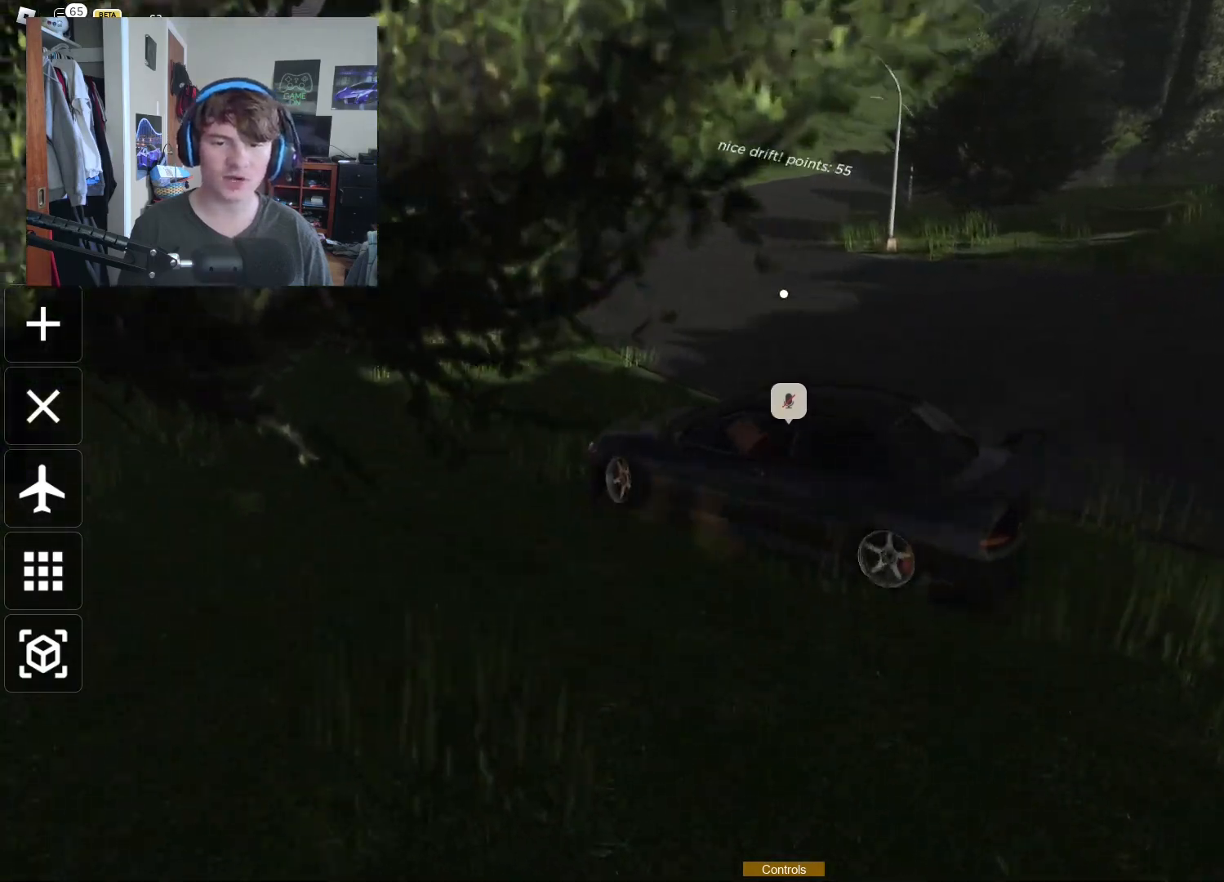
{"buttons": ["R2"], "left_stick": "right", "right_stick": "center", "events": [[333, "R2", "up"], [483, "R2", "down"]]}
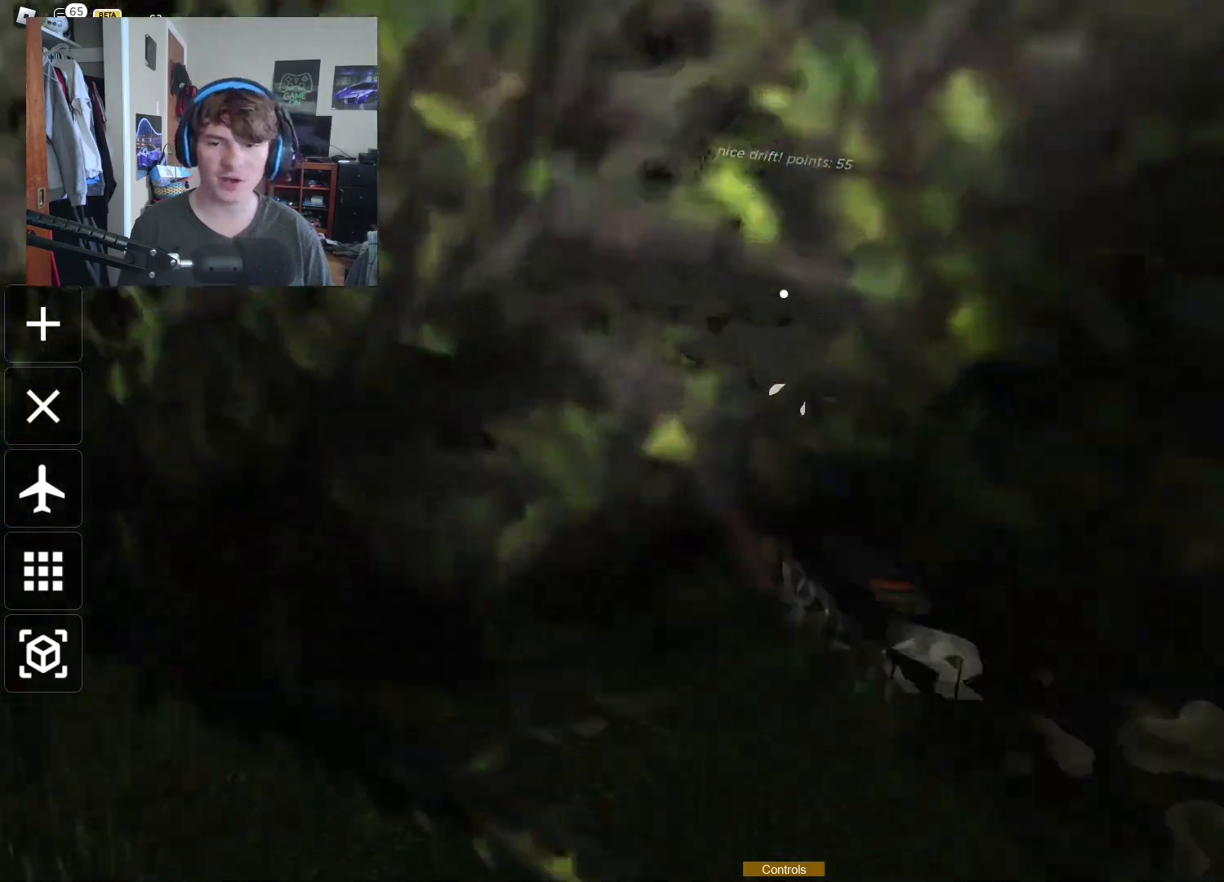
{"buttons": ["R2"], "left_stick": "right", "right_stick": "center", "events": [[67, "left_stick", "center"], [483, "left_stick", "right"]]}
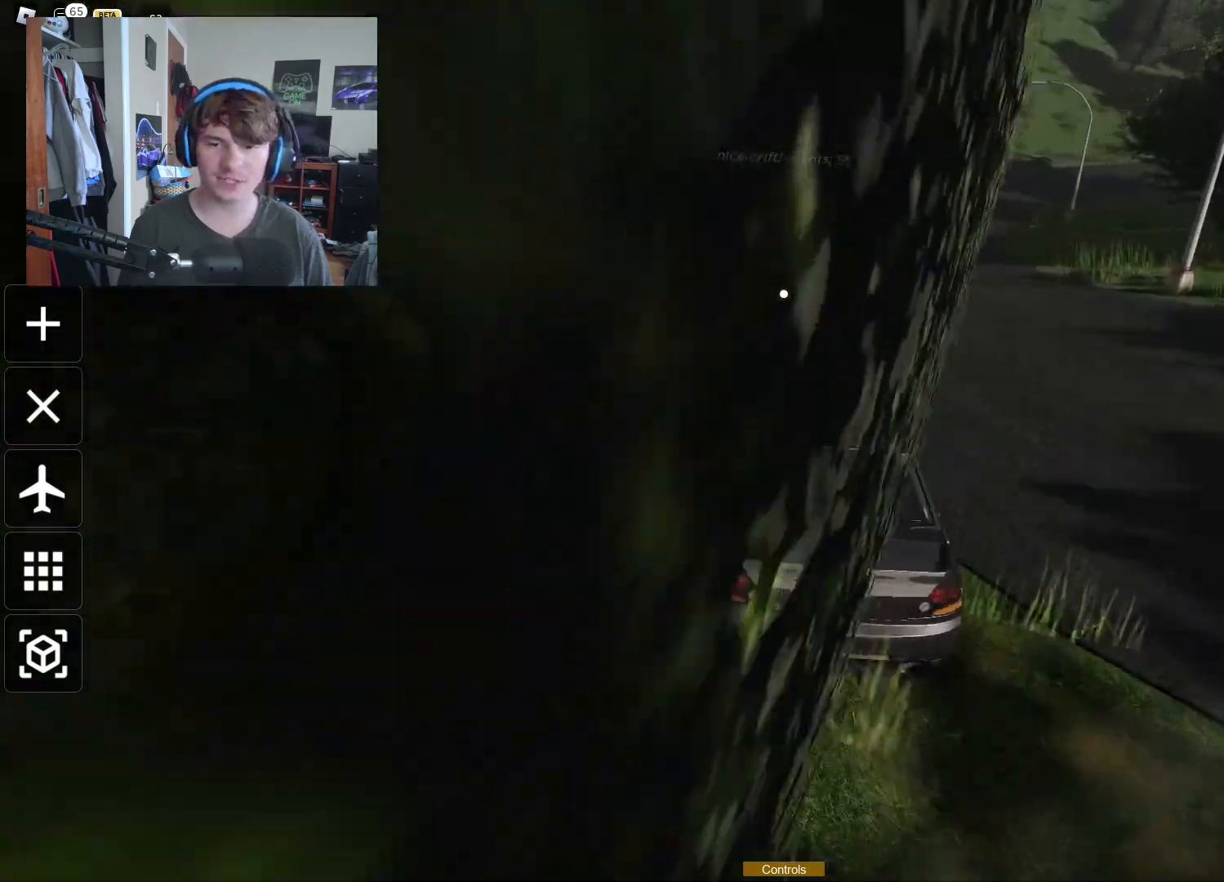
{"buttons": ["R2"], "left_stick": "left", "right_stick": "center", "events": [[150, "left_stick", "left"], [333, "left_stick", "right"], [500, "left_stick", "left"]]}